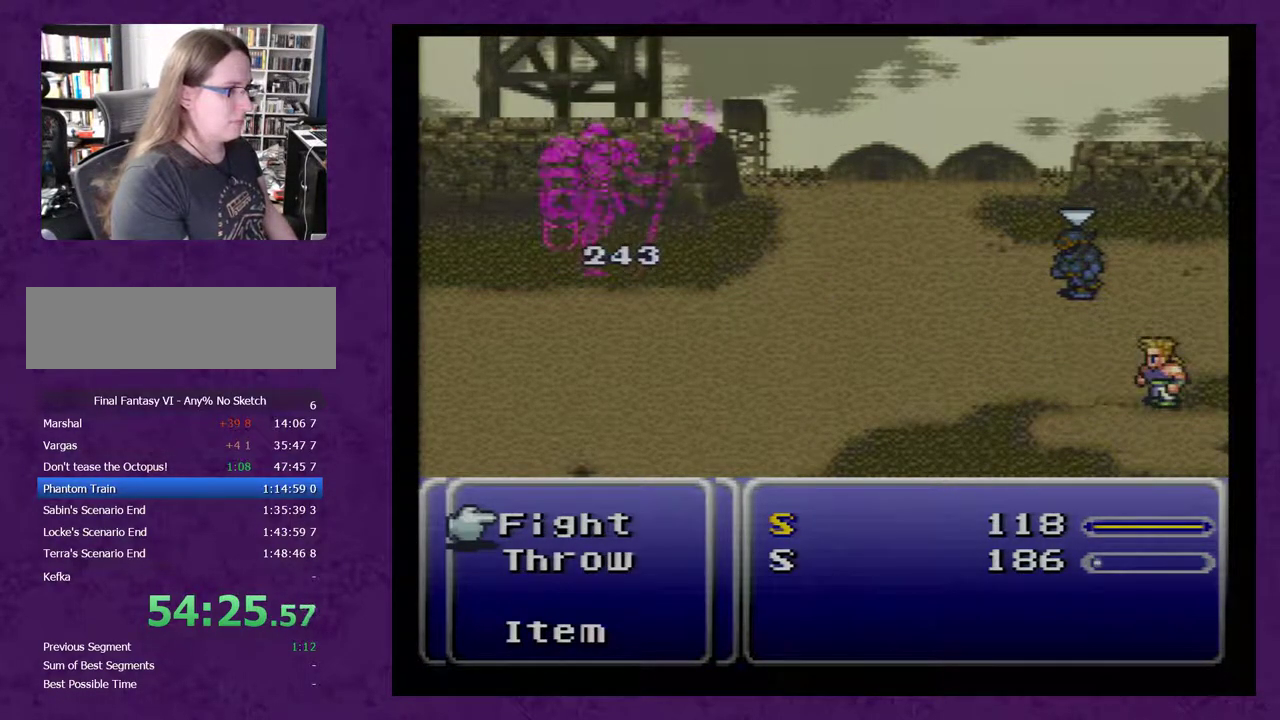
Gameplay with a controller (Nintendo layout); each line is a JSON object with the inputs held at the frame after it (dt_ms = milliseconds from this image to that frame). "events" lists button and stick changes between this image and that frame as [ms after this image, input, new state], when the widget could be followed in between. Not read: L3 R3.
{"dt_ms": 500, "buttons": ["A"], "events": [[50, "A", "down"]]}
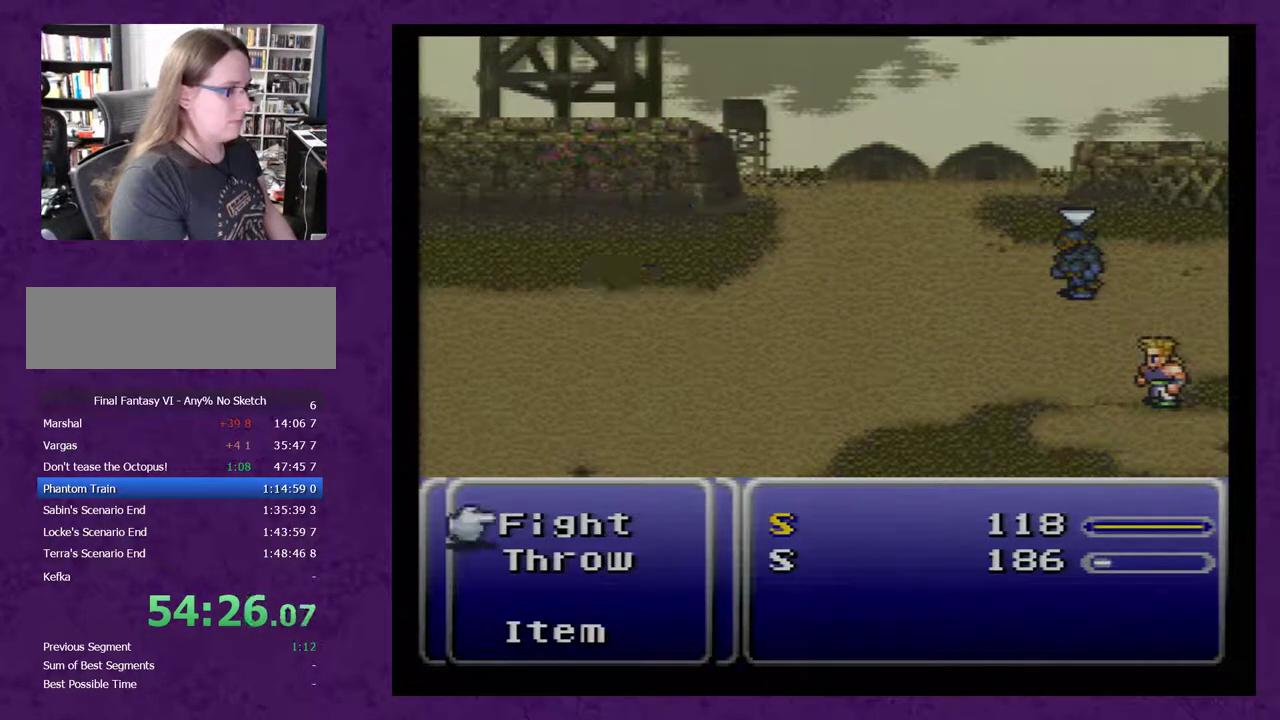
{"dt_ms": 500, "buttons": ["A"], "events": []}
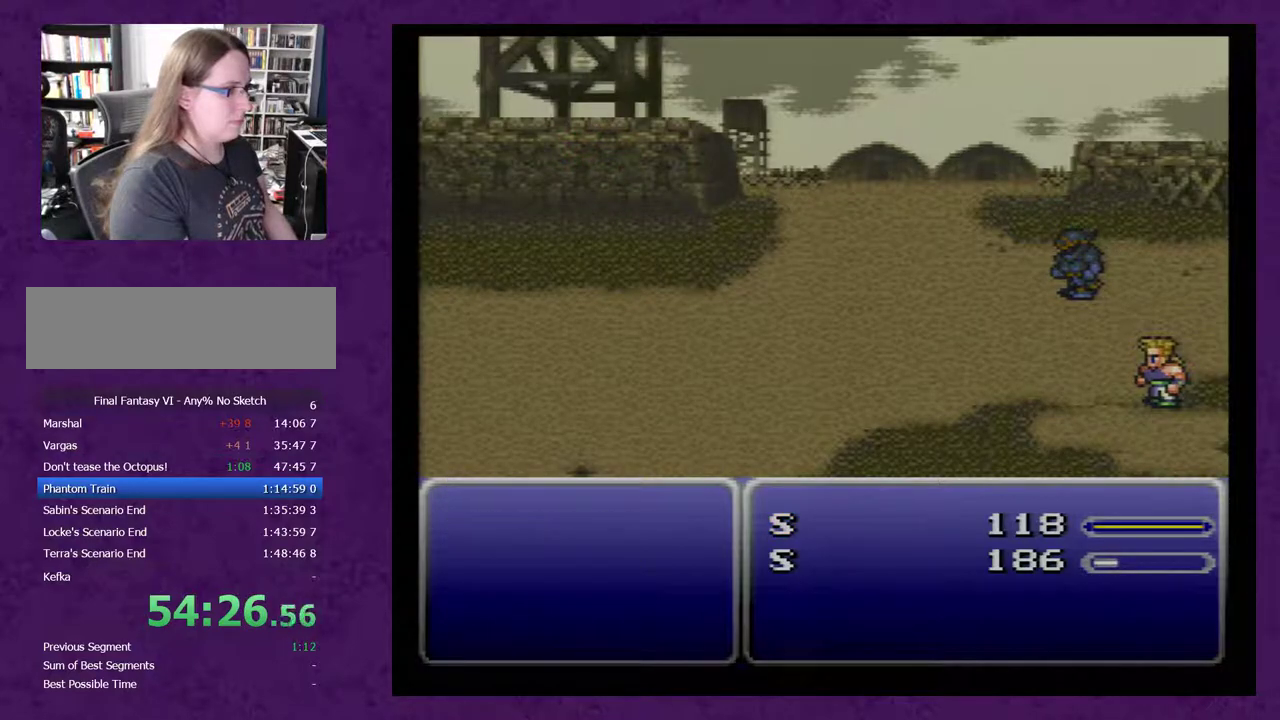
{"dt_ms": 500, "buttons": ["A"], "events": []}
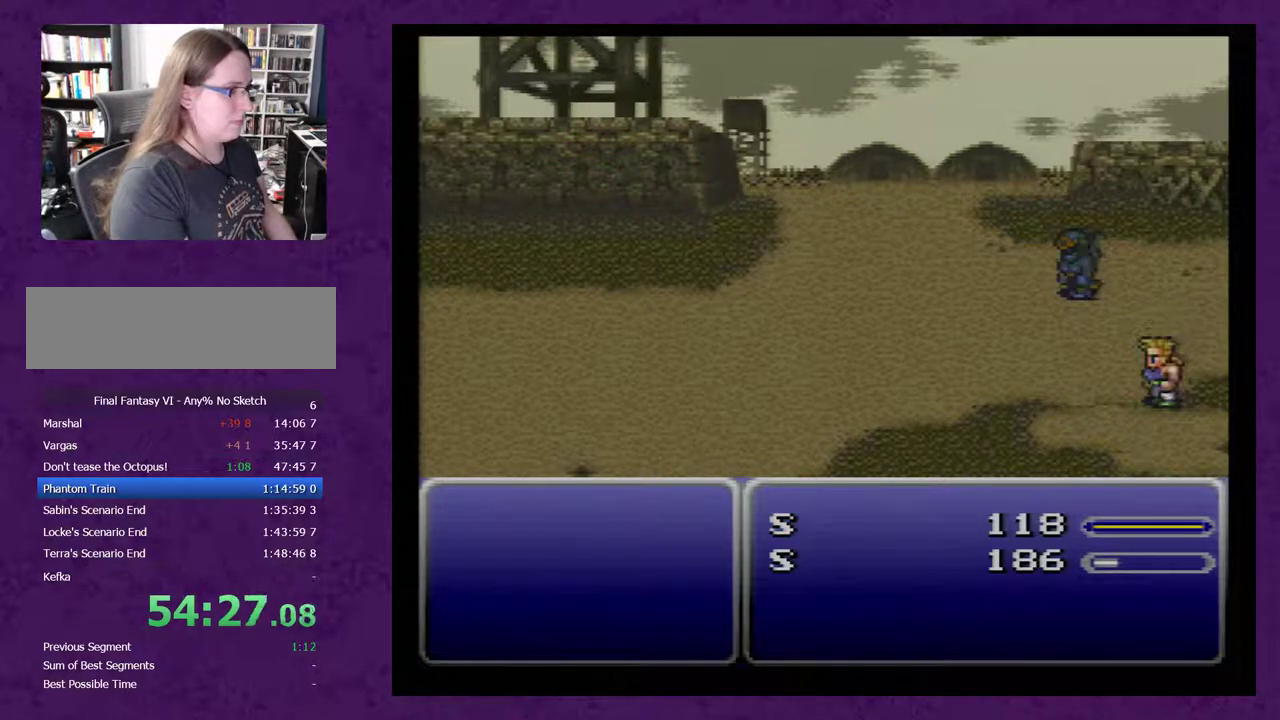
{"dt_ms": 500, "buttons": ["A"], "events": []}
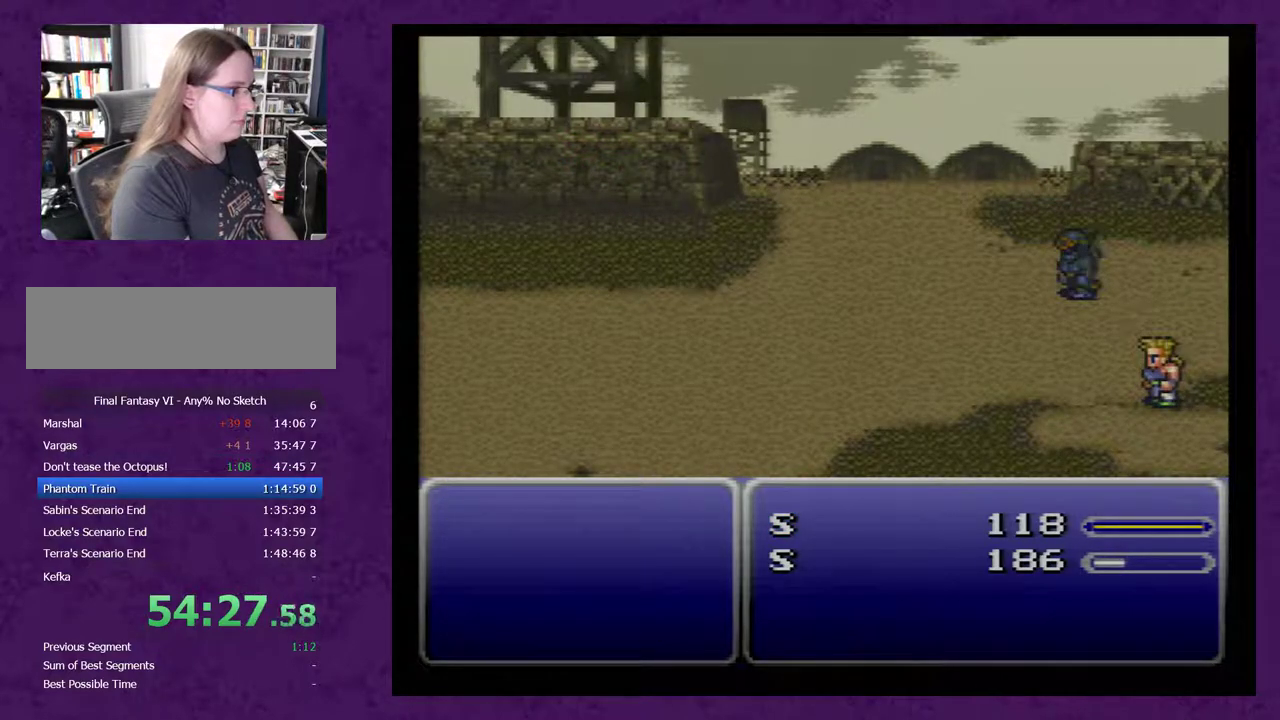
{"dt_ms": 500, "buttons": ["A"], "events": []}
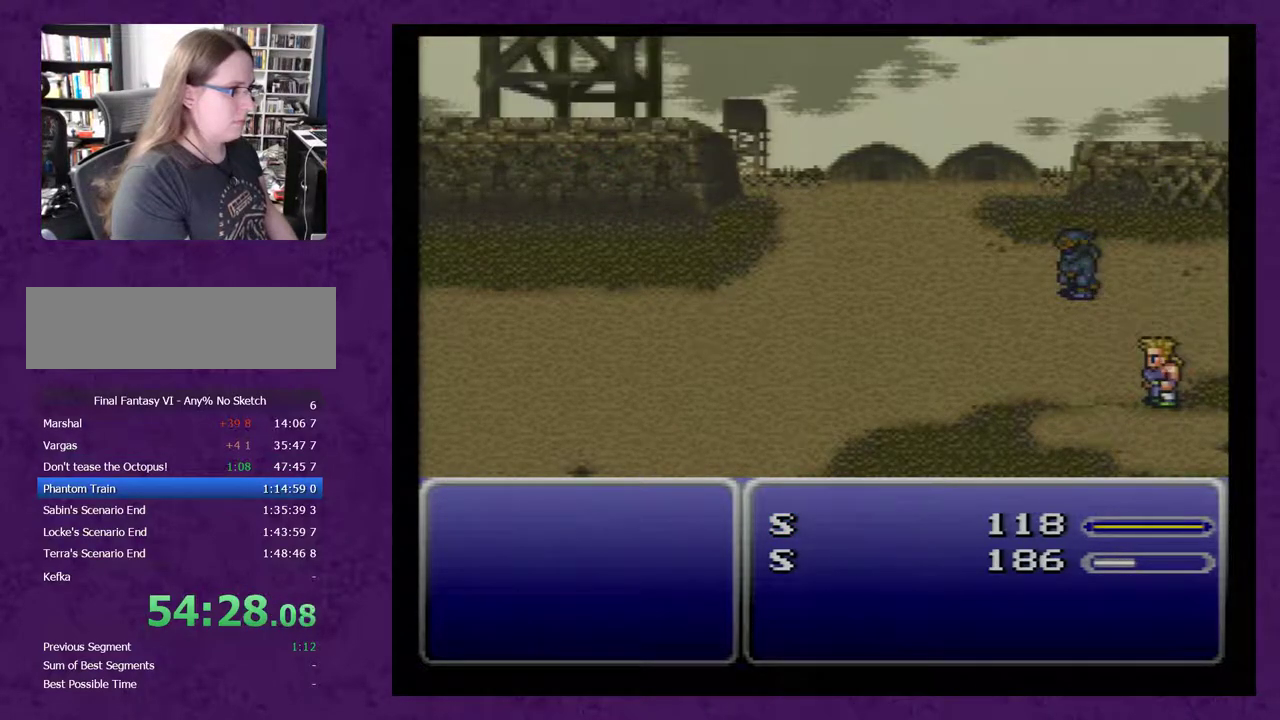
{"dt_ms": 500, "buttons": ["A"], "events": []}
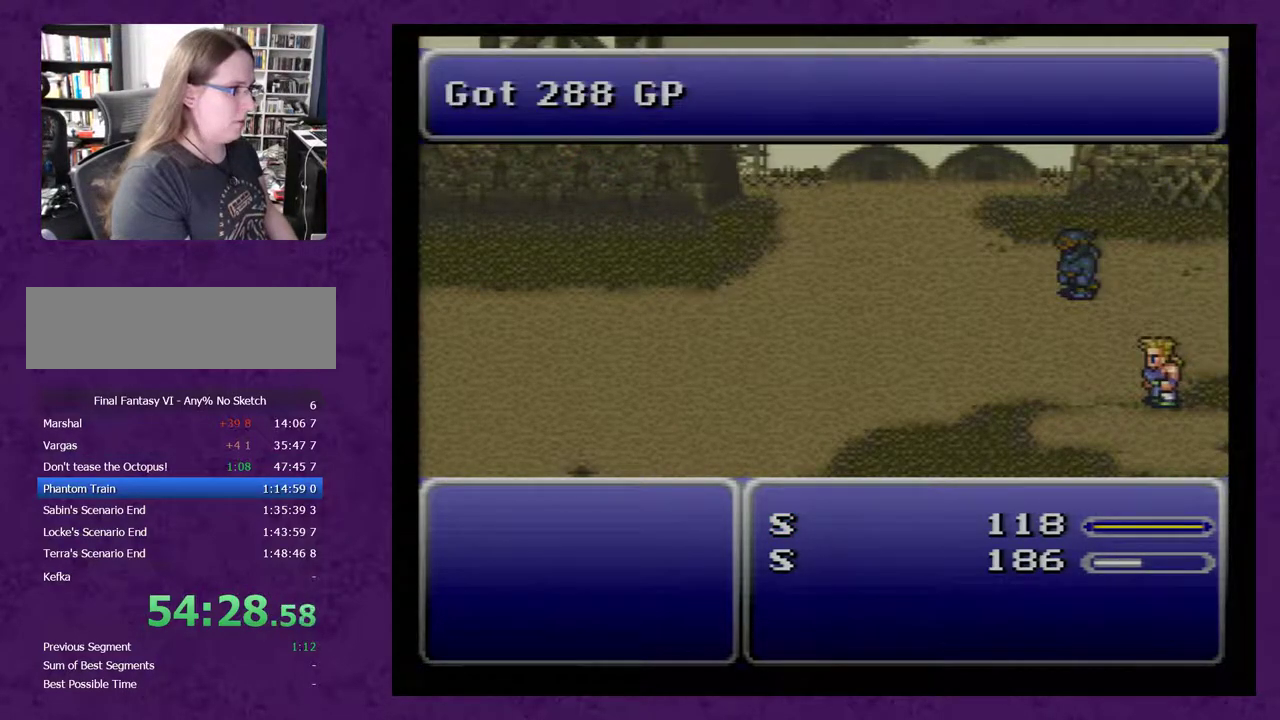
{"dt_ms": 500, "buttons": ["A"], "events": []}
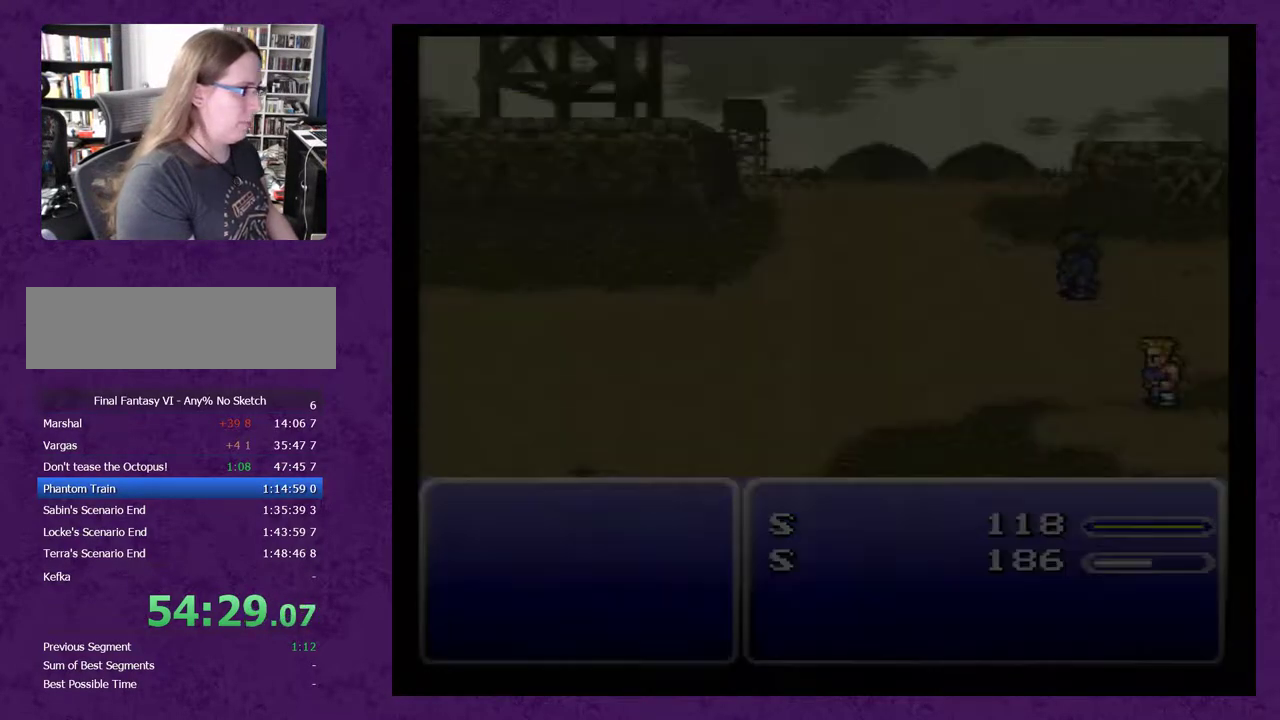
{"dt_ms": 1000, "buttons": ["A"], "events": []}
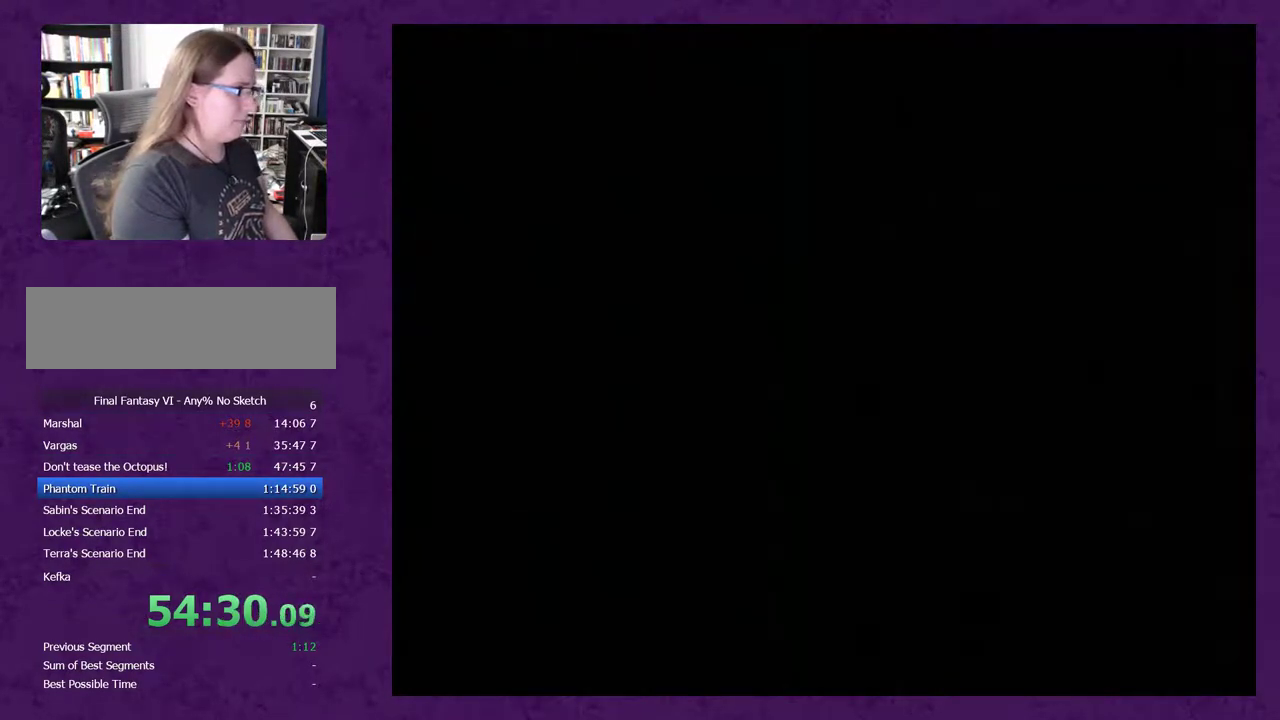
{"dt_ms": 500, "buttons": ["A"], "events": []}
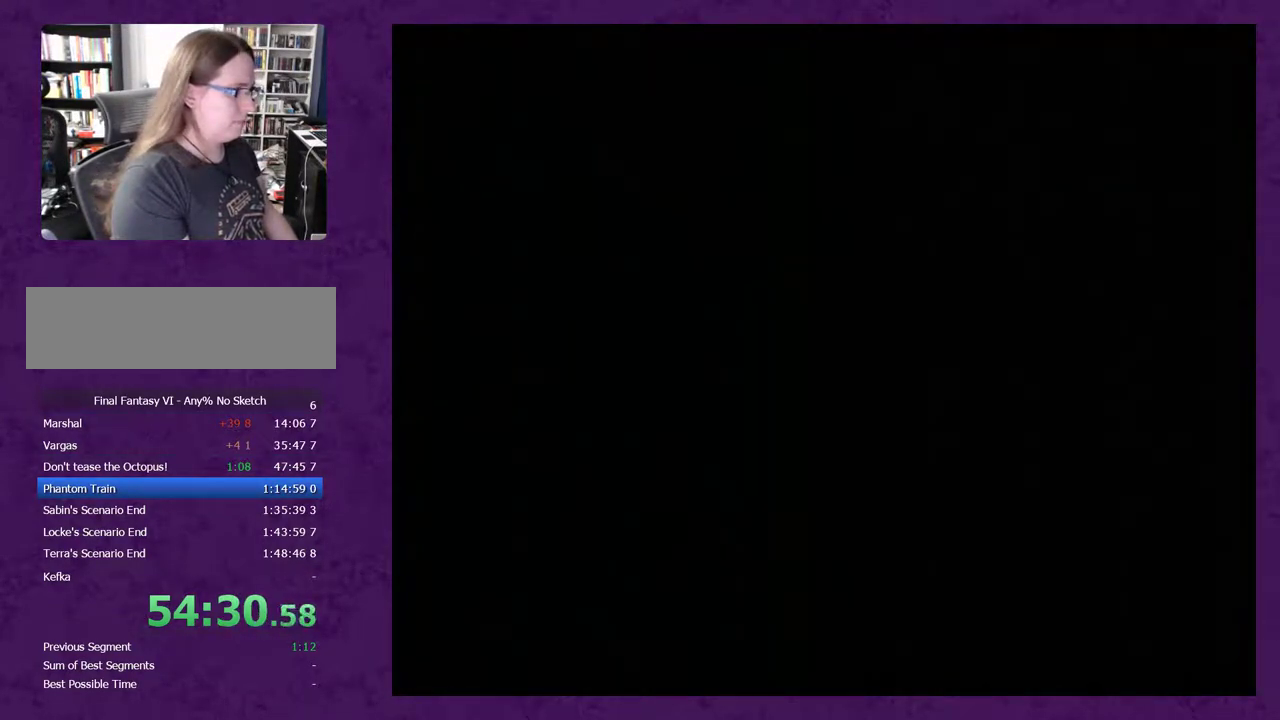
{"dt_ms": 500, "buttons": ["A"], "events": []}
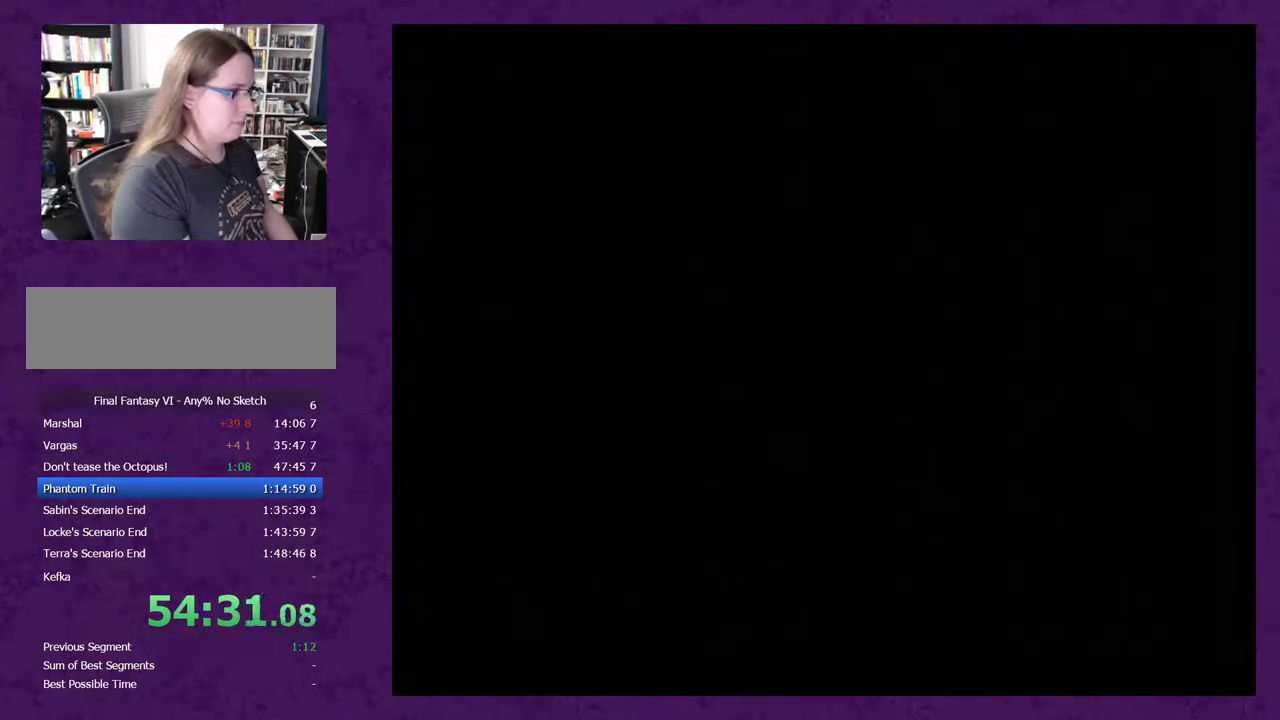
{"dt_ms": 500, "buttons": ["A"], "events": []}
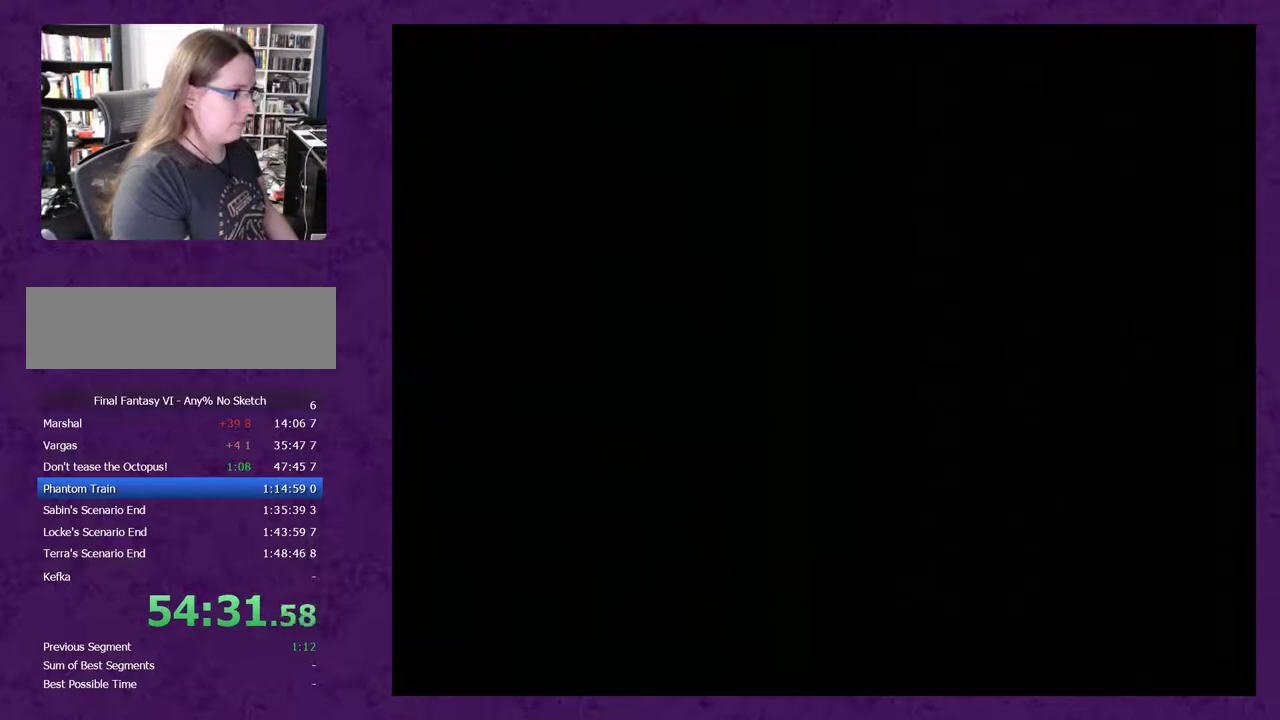
{"dt_ms": 500, "buttons": ["A"], "events": []}
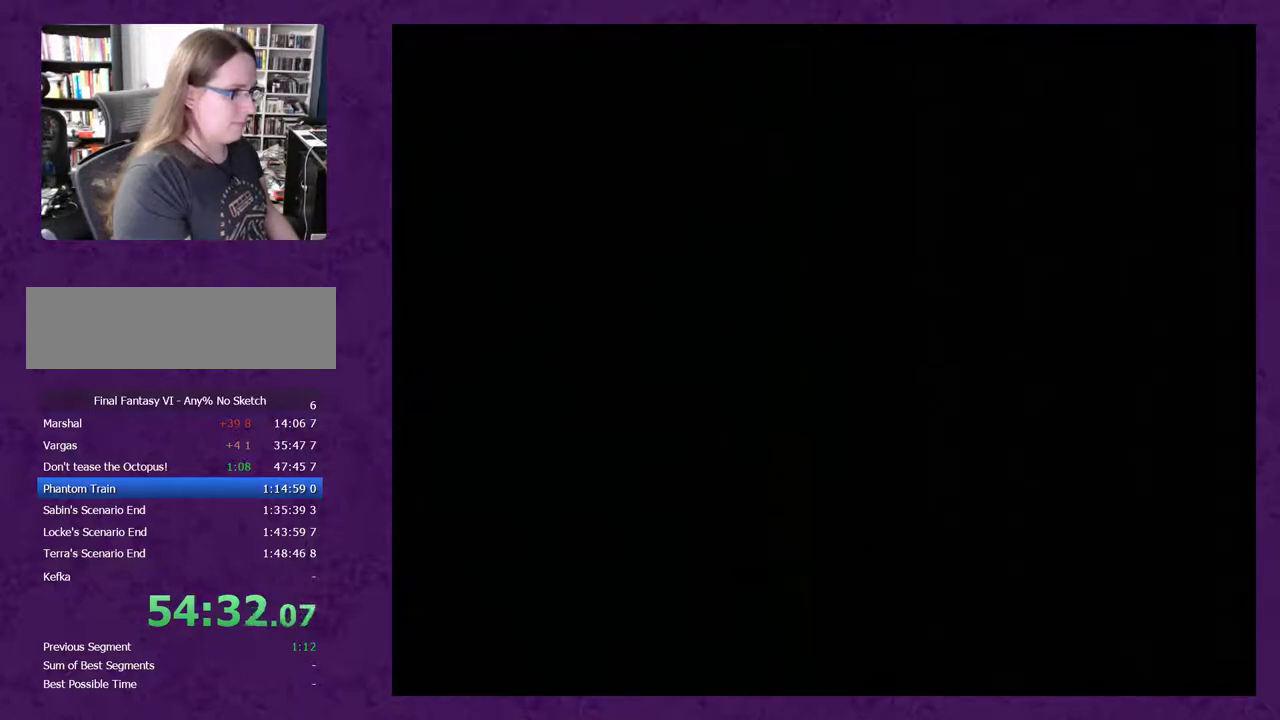
{"dt_ms": 500, "buttons": ["A"], "events": []}
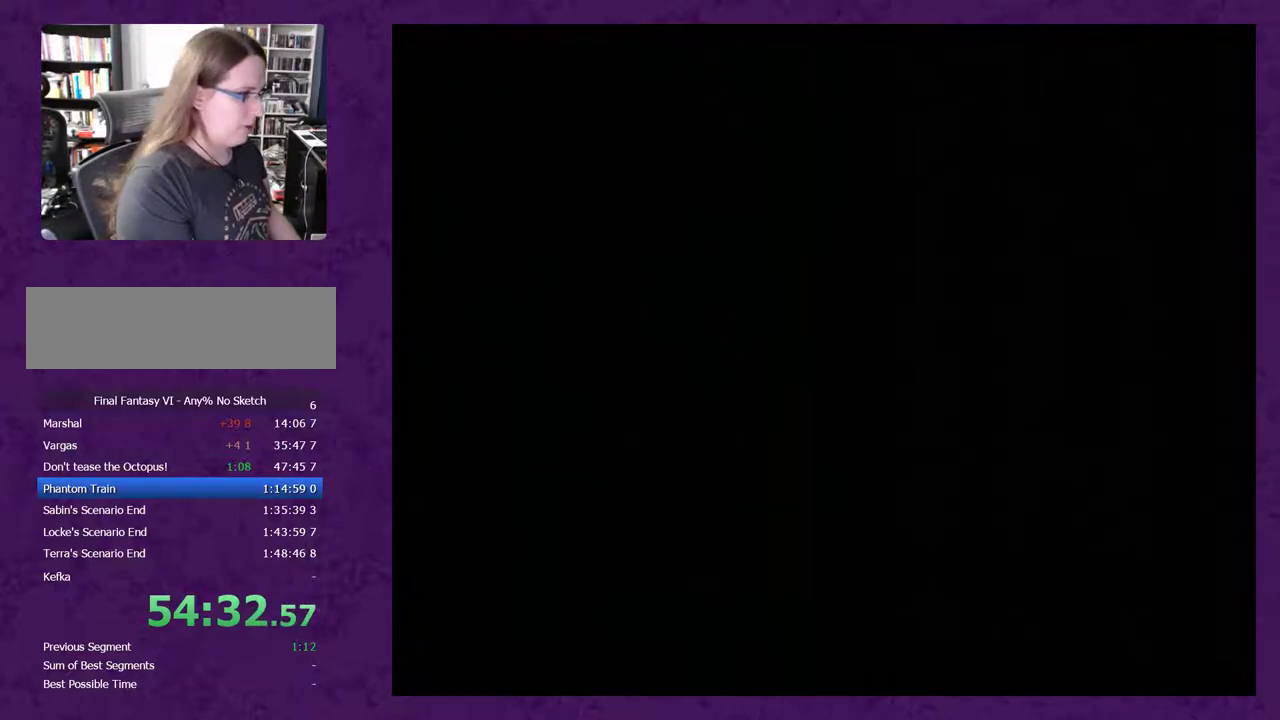
{"dt_ms": 500, "buttons": ["A"], "events": []}
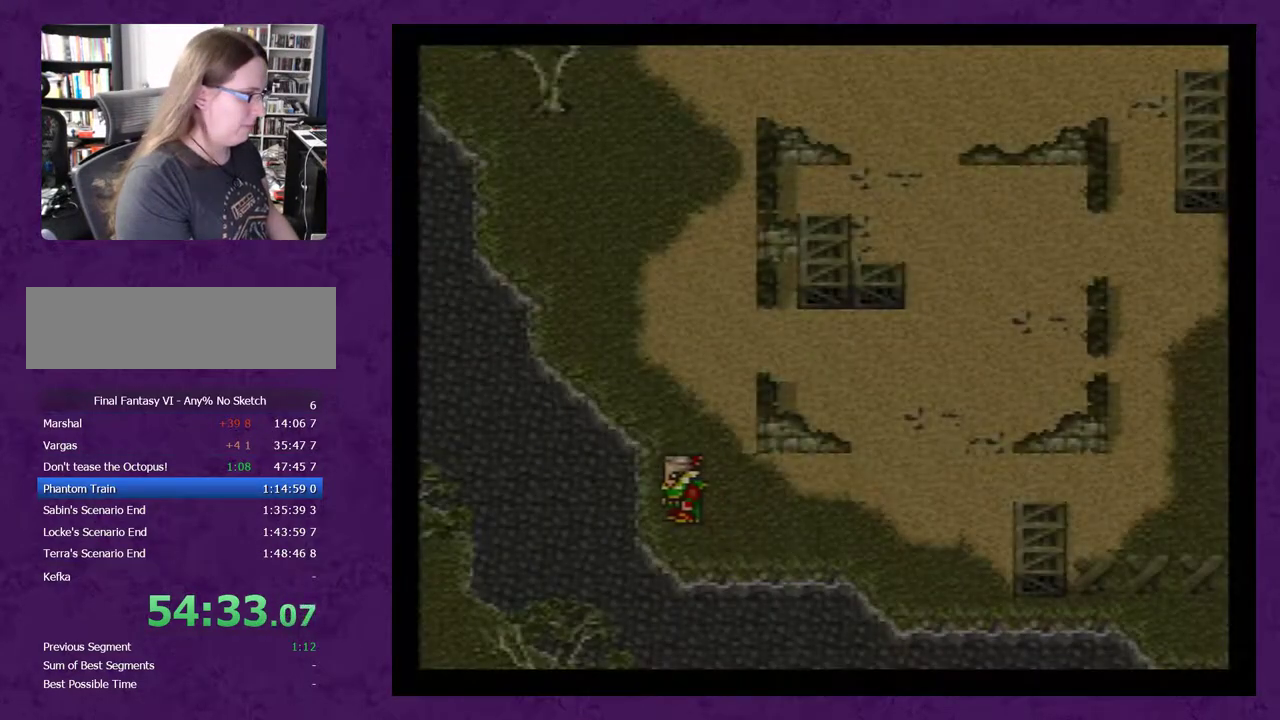
{"dt_ms": 500, "buttons": ["A"], "events": []}
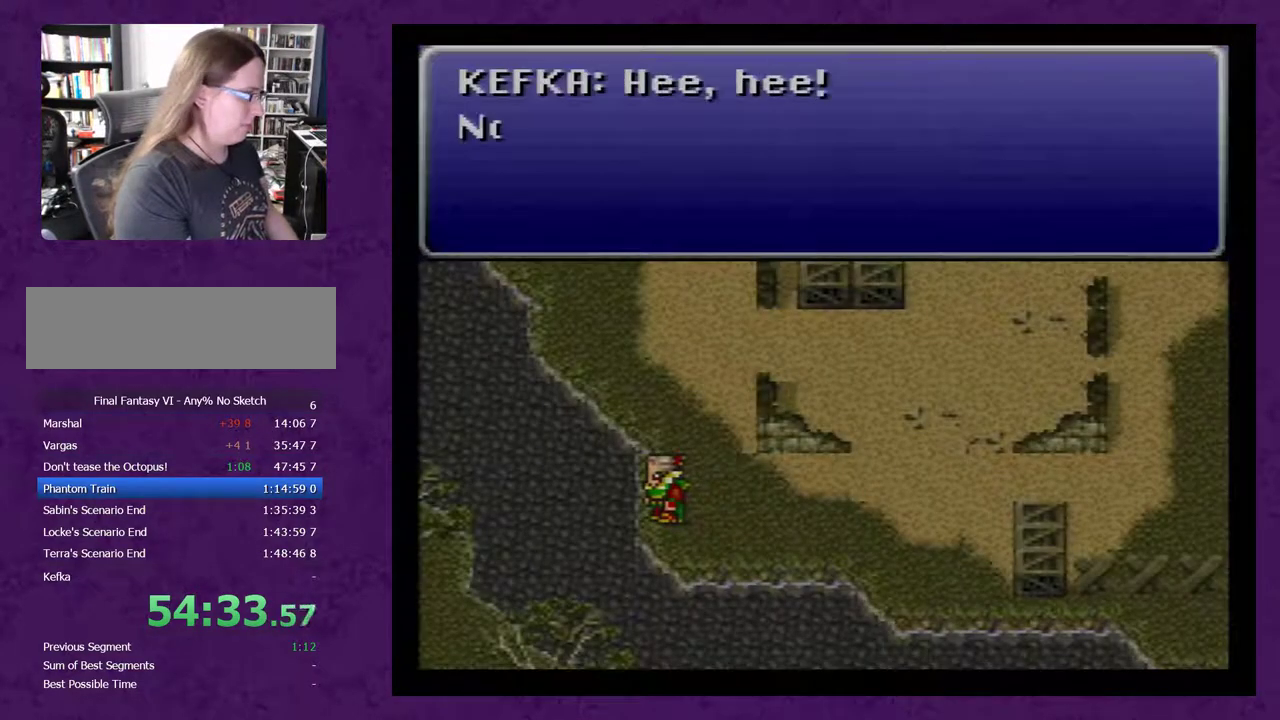
{"dt_ms": 500, "buttons": ["A"], "events": []}
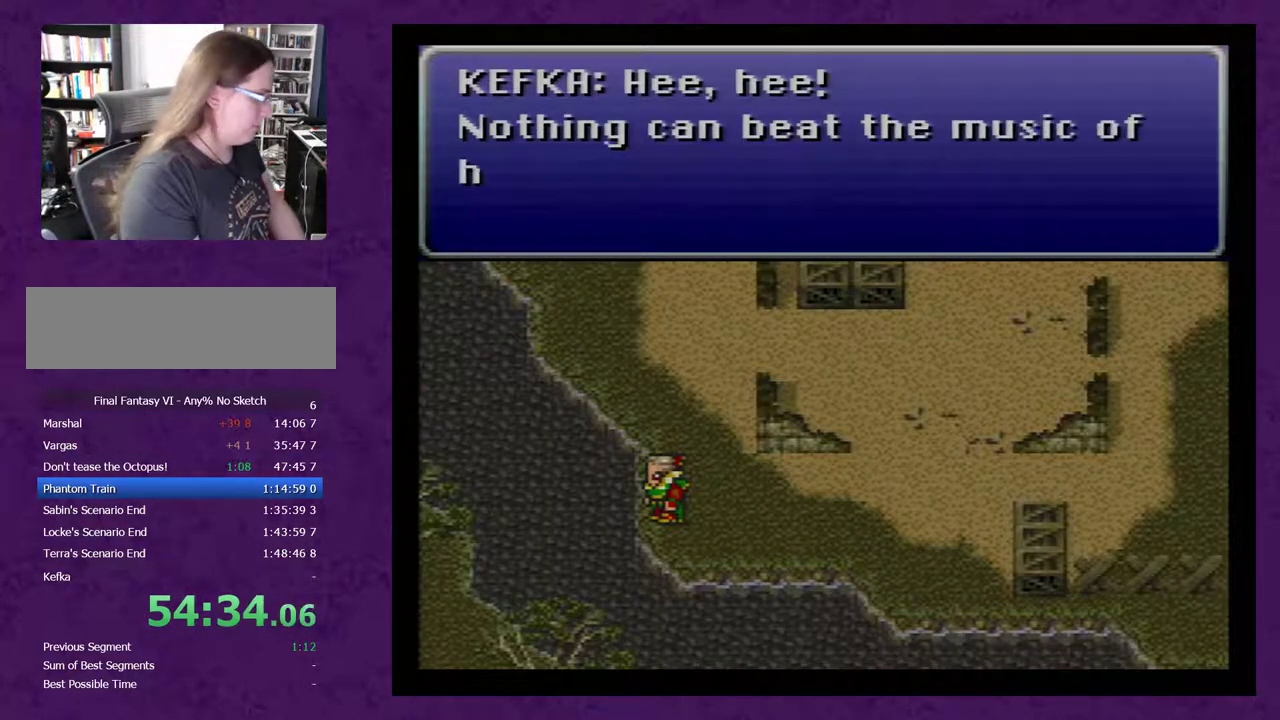
{"dt_ms": 500, "buttons": ["A"], "events": []}
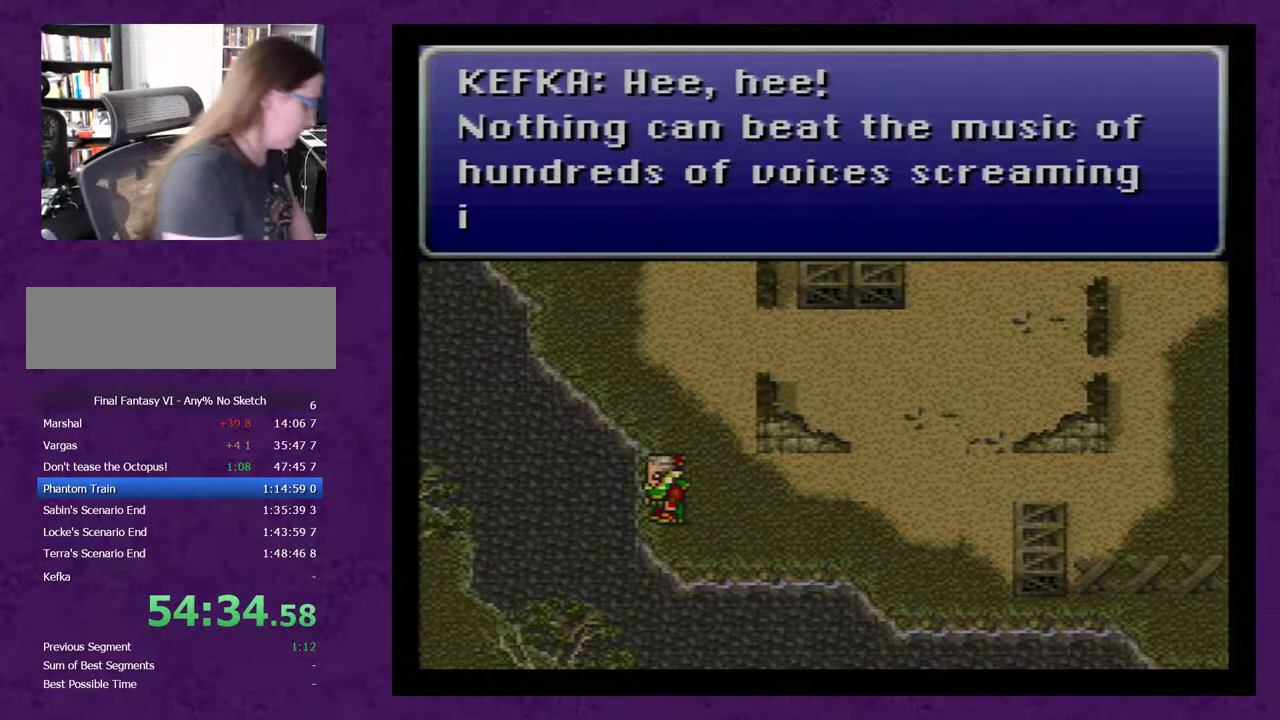
{"dt_ms": 500, "buttons": ["A"], "events": []}
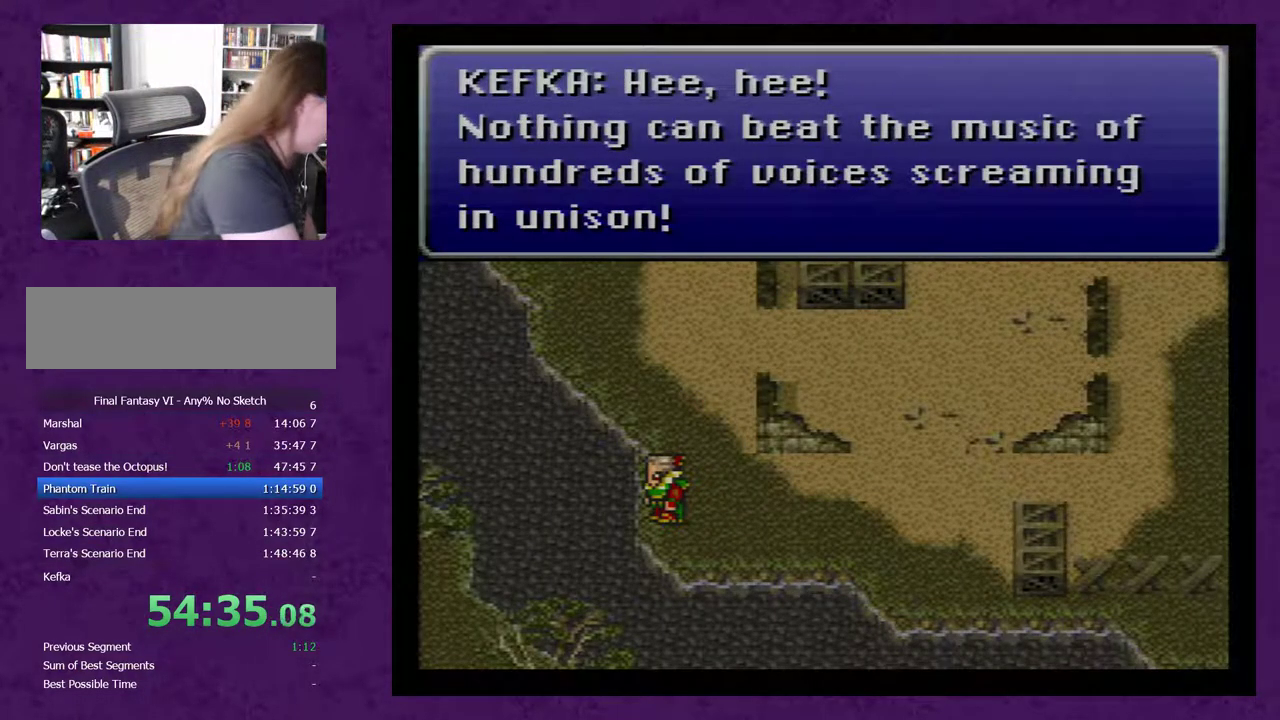
{"dt_ms": 500, "buttons": ["A"], "events": []}
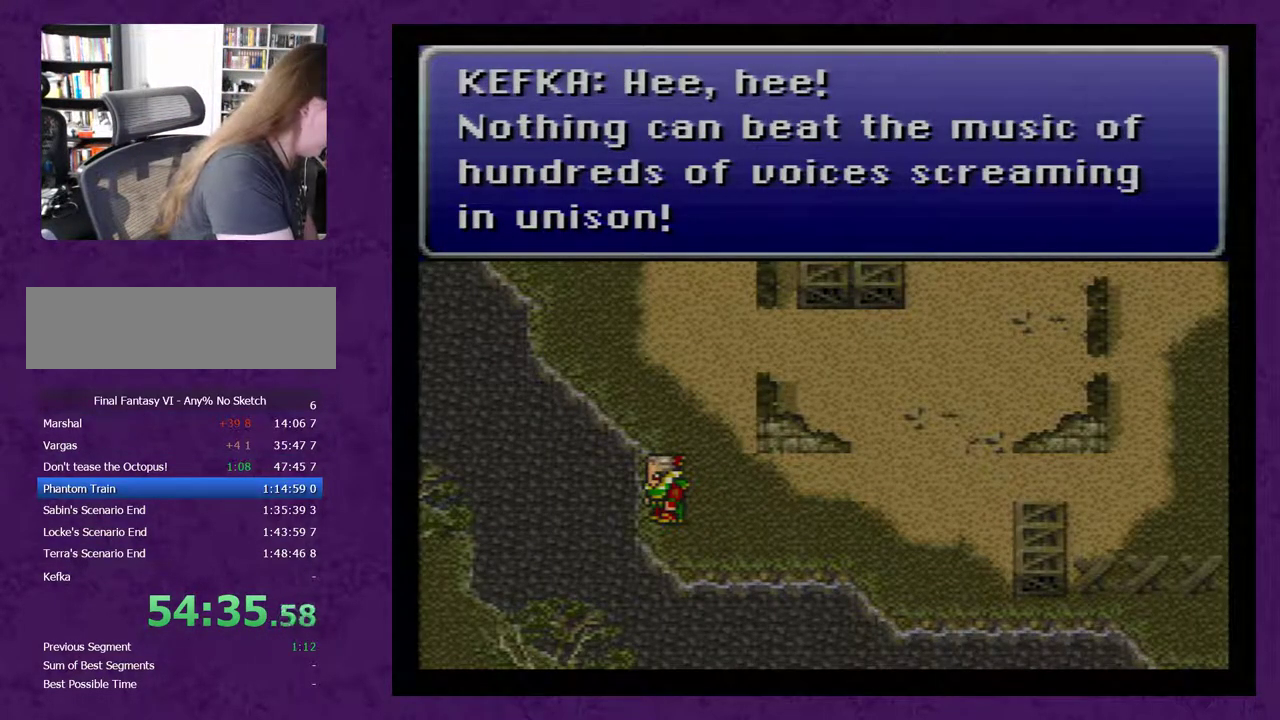
{"dt_ms": 500, "buttons": ["A"], "events": []}
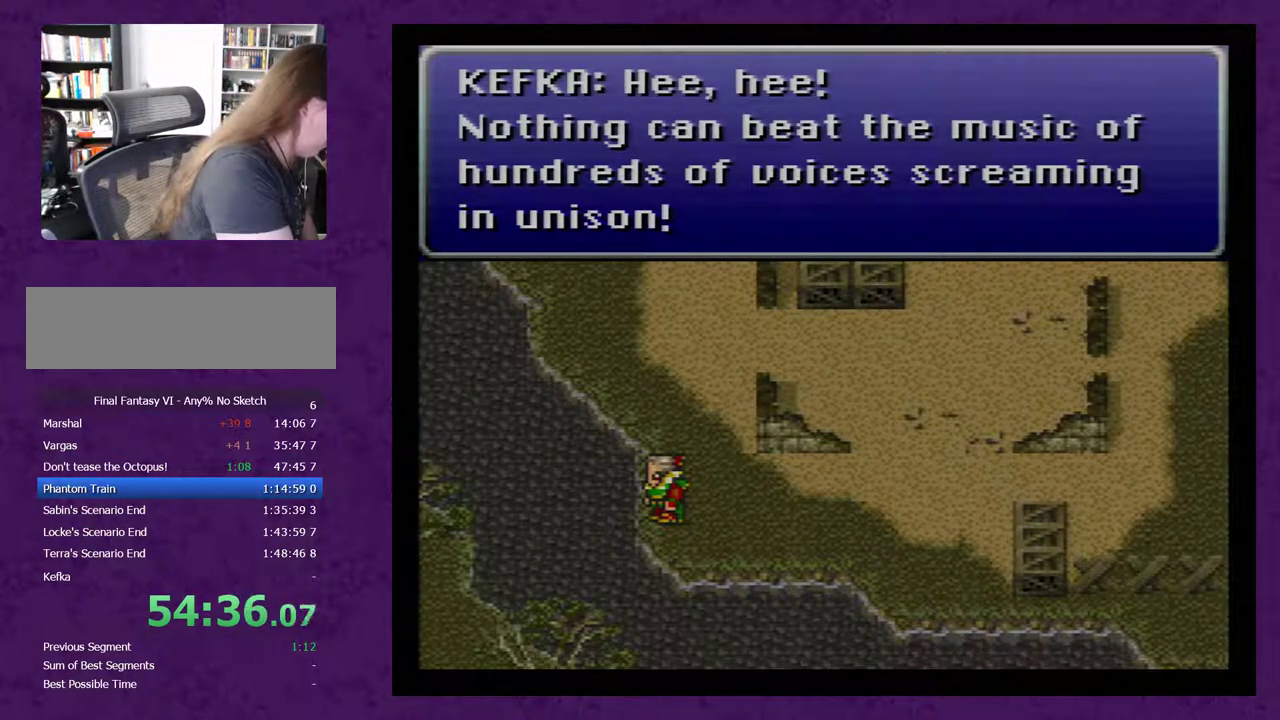
{"dt_ms": 500, "buttons": ["A"], "events": []}
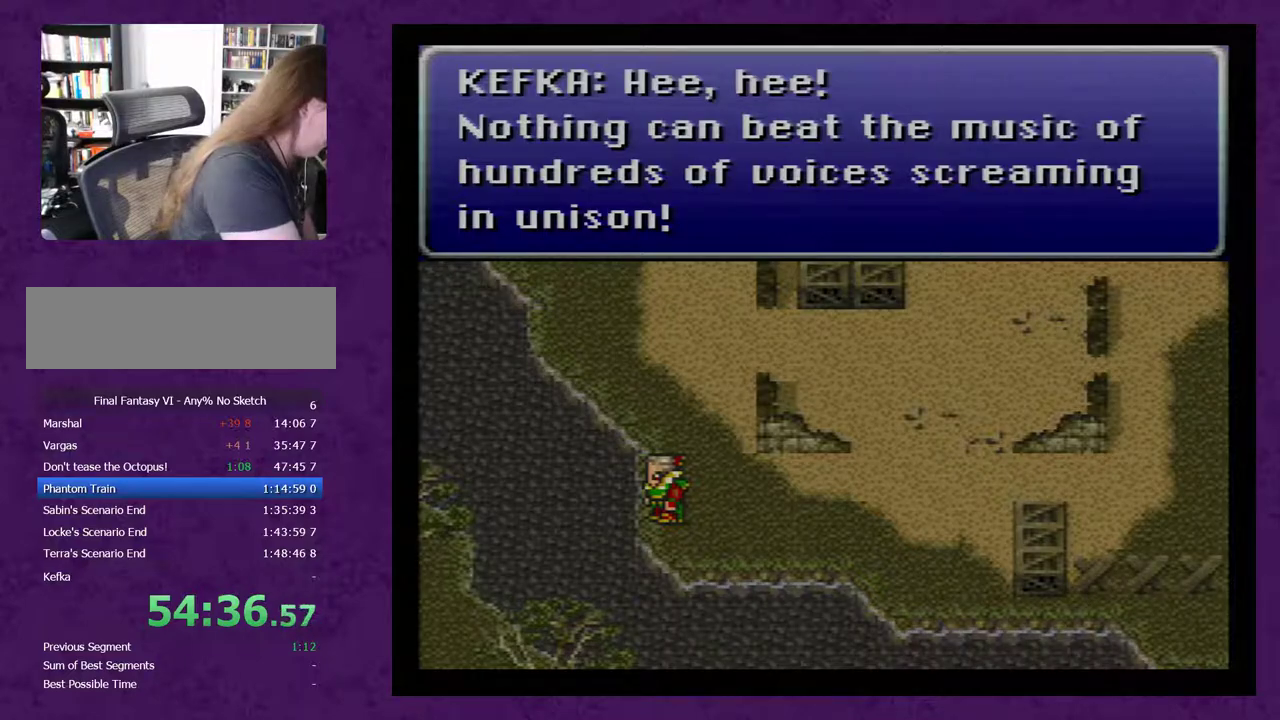
{"dt_ms": 500, "buttons": ["A"], "events": []}